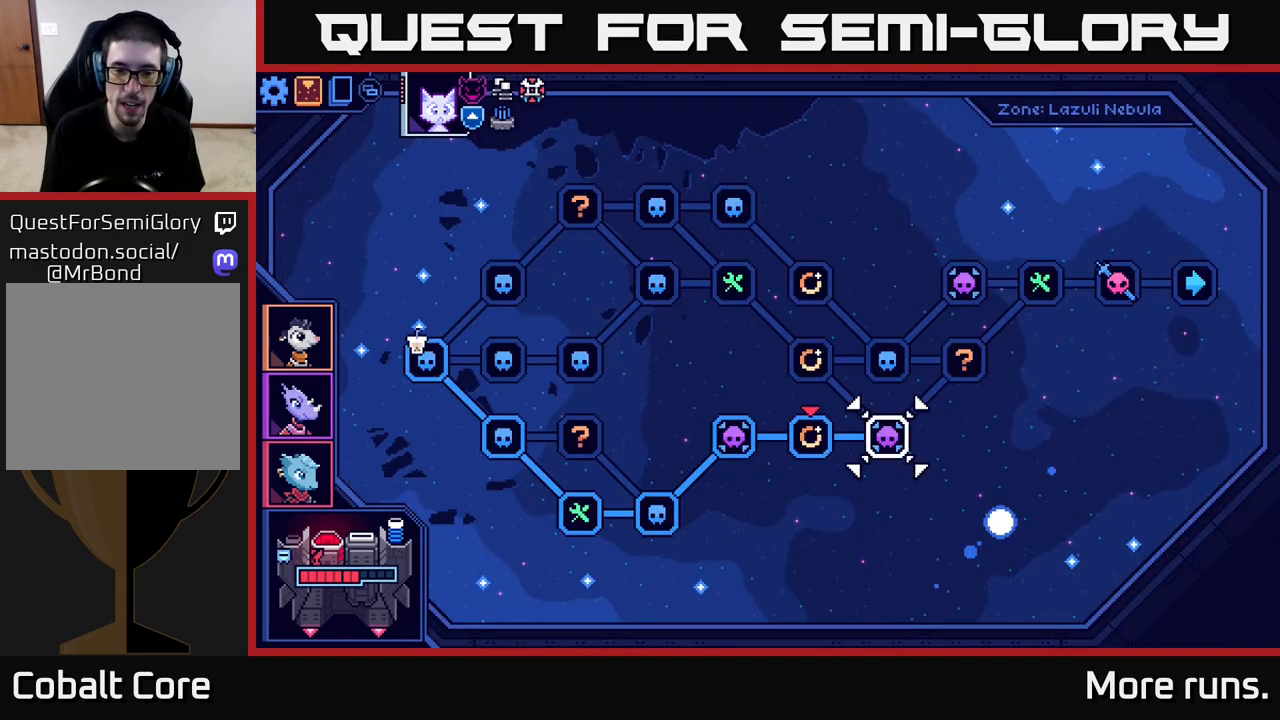
Gameplay with a controller (Xbox layout); each line is a JSON object with the inputs held at the frame after it. "events" lists button and stick changes between this image and that frame as [ms after this image, input, new state], when the widget could be followed in between.
{"buttons": [], "left_stick": "center", "right_stick": "center", "events": []}
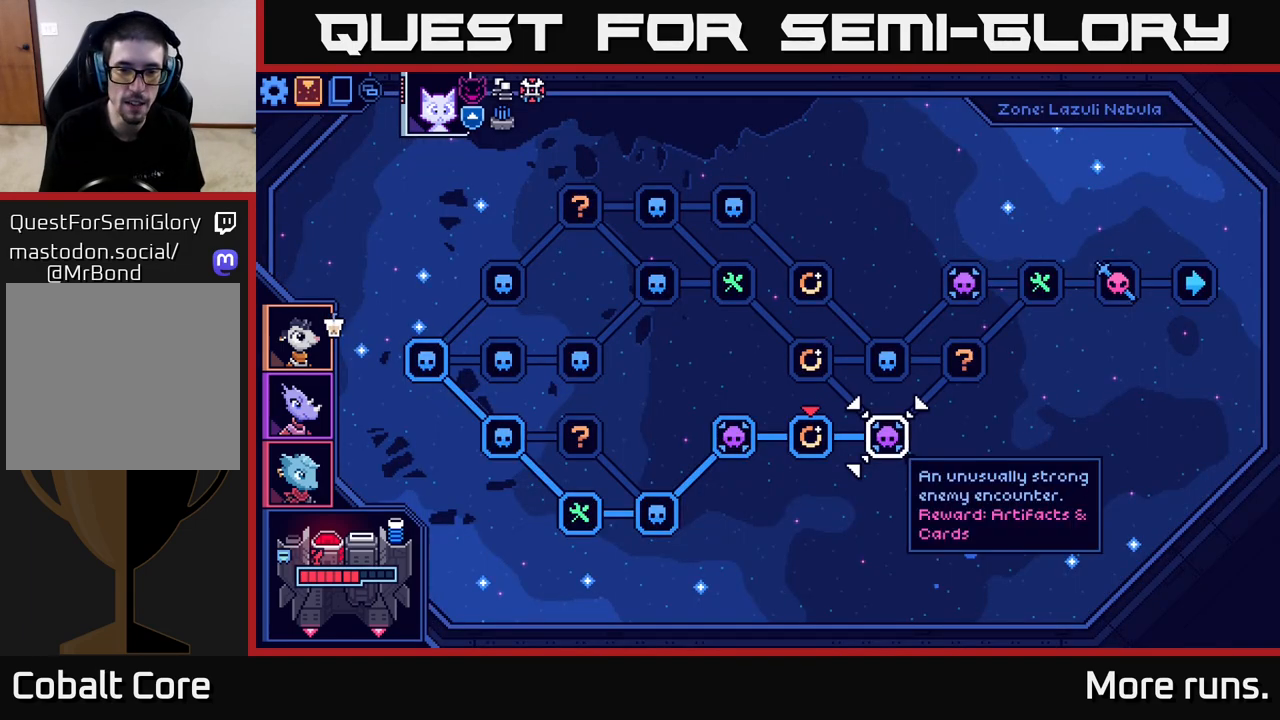
{"buttons": [], "left_stick": "center", "right_stick": "center", "events": [[83, "DPAD_RIGHT", "down"], [167, "DPAD_RIGHT", "up"], [350, "DPAD_LEFT", "down"], [467, "DPAD_LEFT", "up"]]}
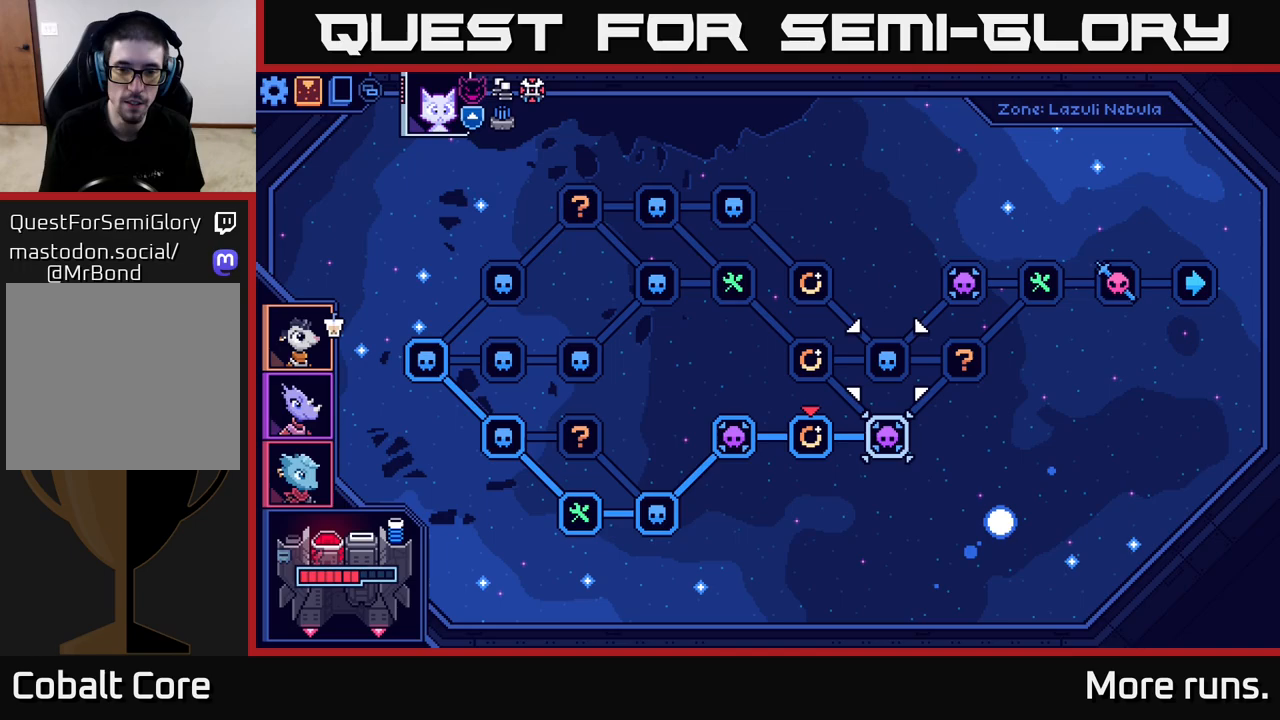
{"buttons": [], "left_stick": "center", "right_stick": "center", "events": [[167, "DPAD_DOWN", "down"], [250, "DPAD_DOWN", "up"], [333, "A", "down"], [450, "A", "up"]]}
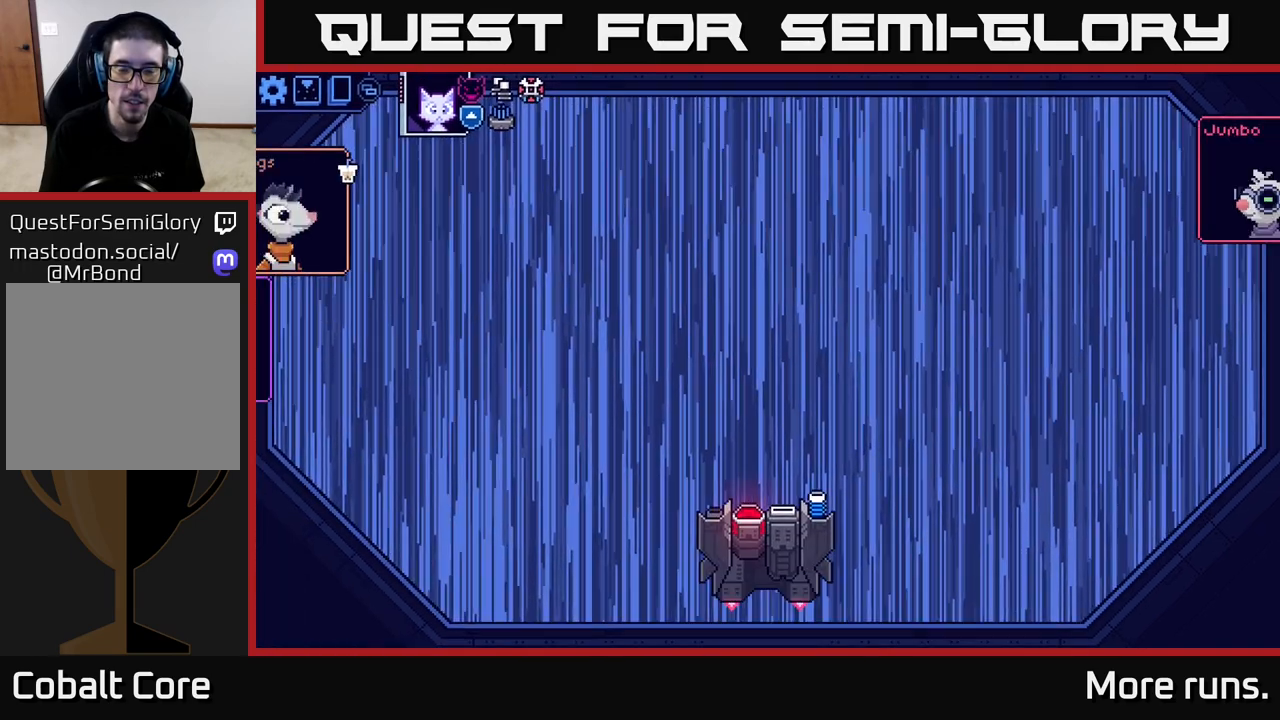
{"buttons": [], "left_stick": "center", "right_stick": "center", "events": []}
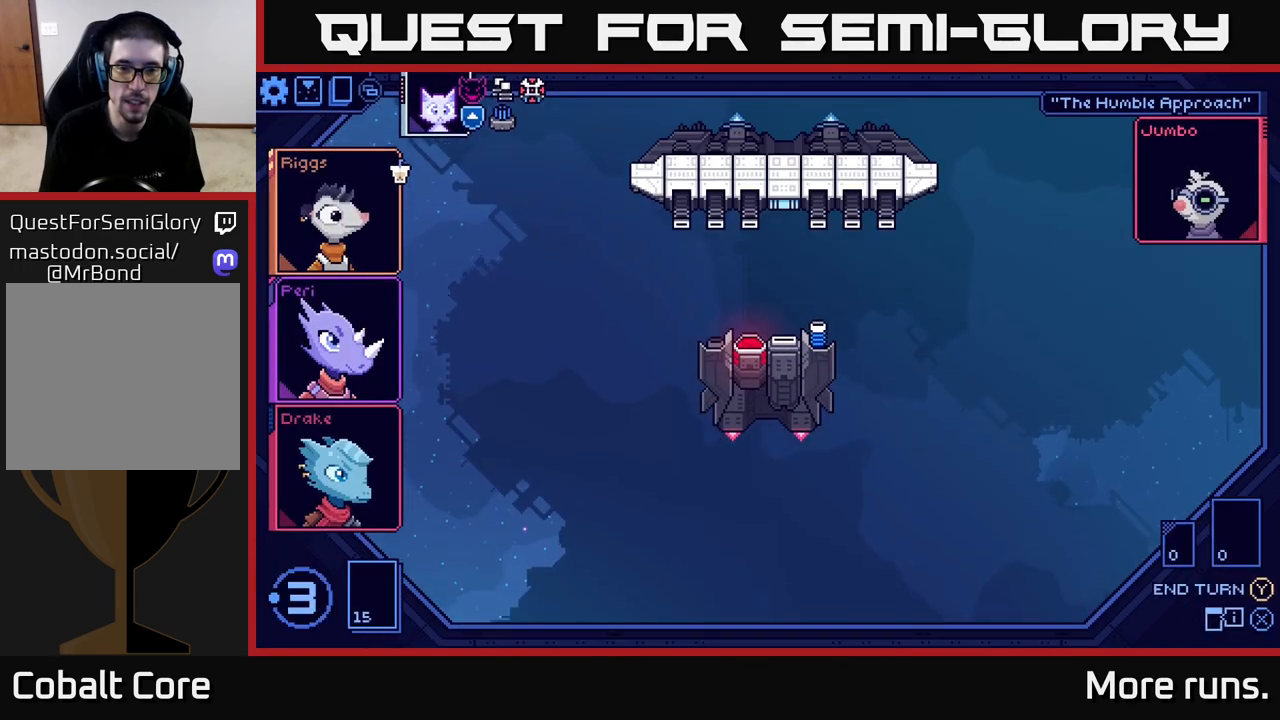
{"buttons": [], "left_stick": "center", "right_stick": "center", "events": []}
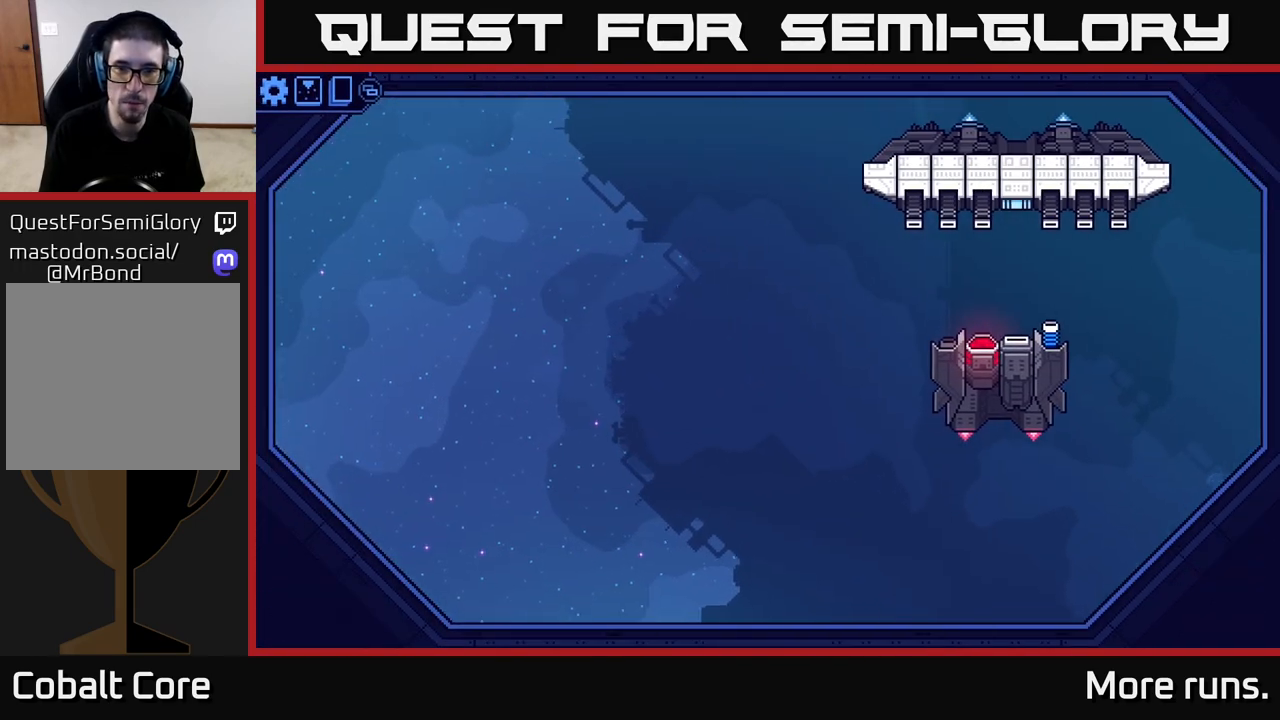
{"buttons": [], "left_stick": "center", "right_stick": "center", "events": []}
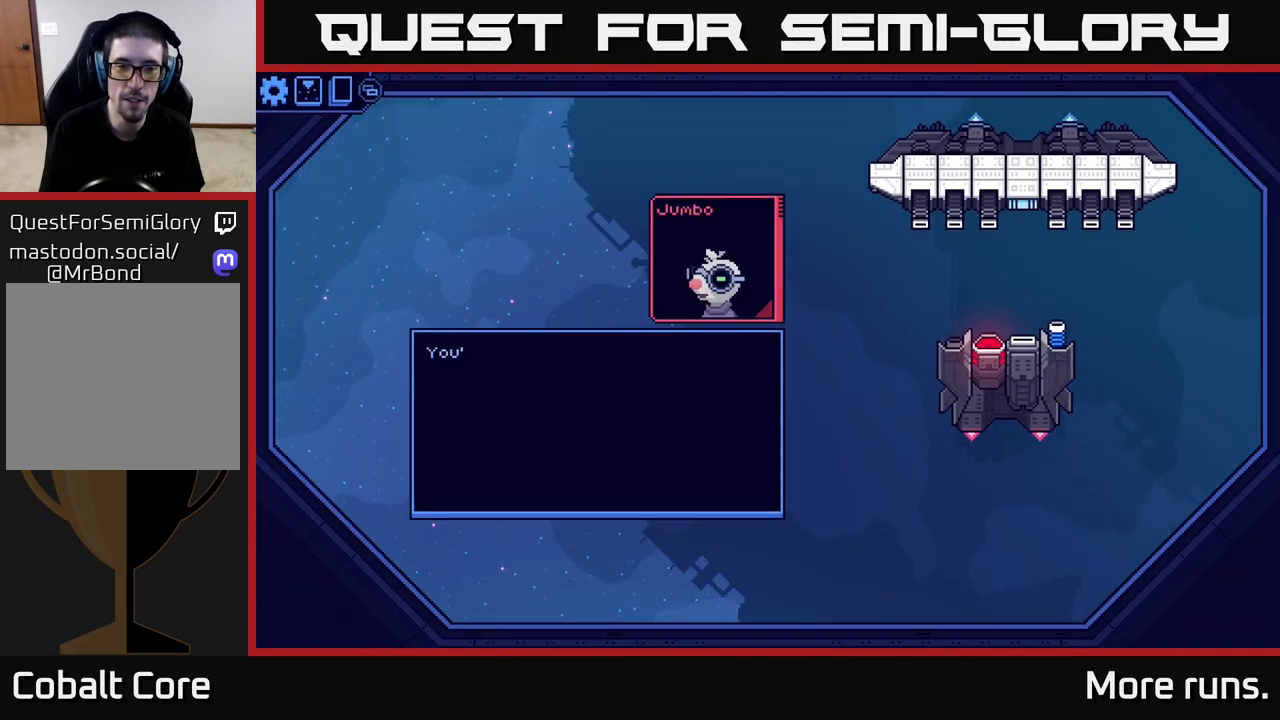
{"buttons": [], "left_stick": "center", "right_stick": "center", "events": []}
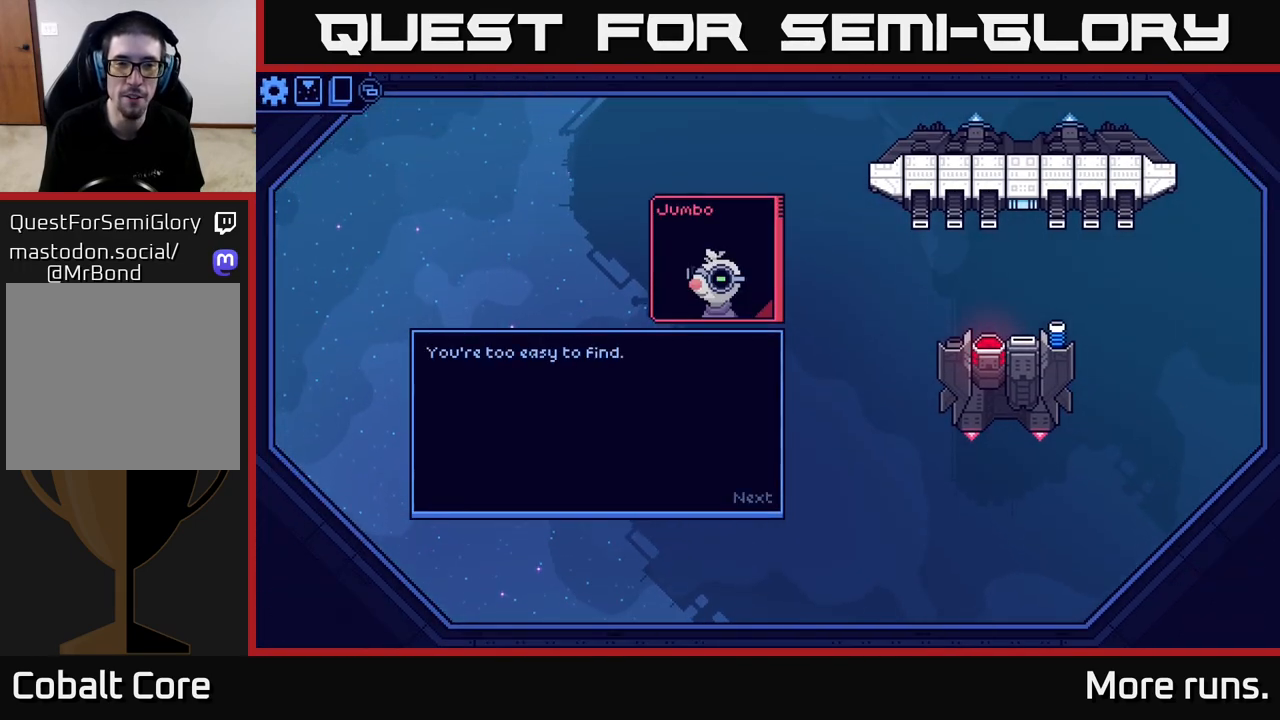
{"buttons": [], "left_stick": "center", "right_stick": "center", "events": []}
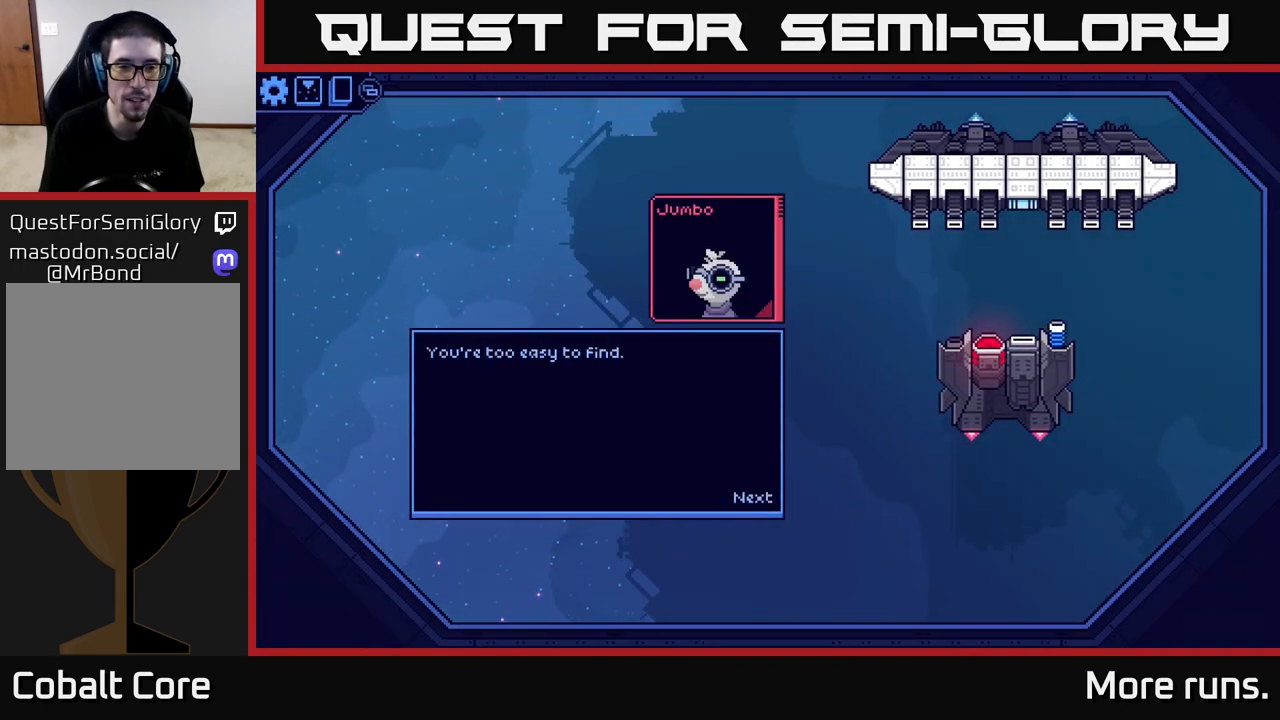
{"buttons": [], "left_stick": "center", "right_stick": "center", "events": [[183, "A", "down"], [350, "A", "up"]]}
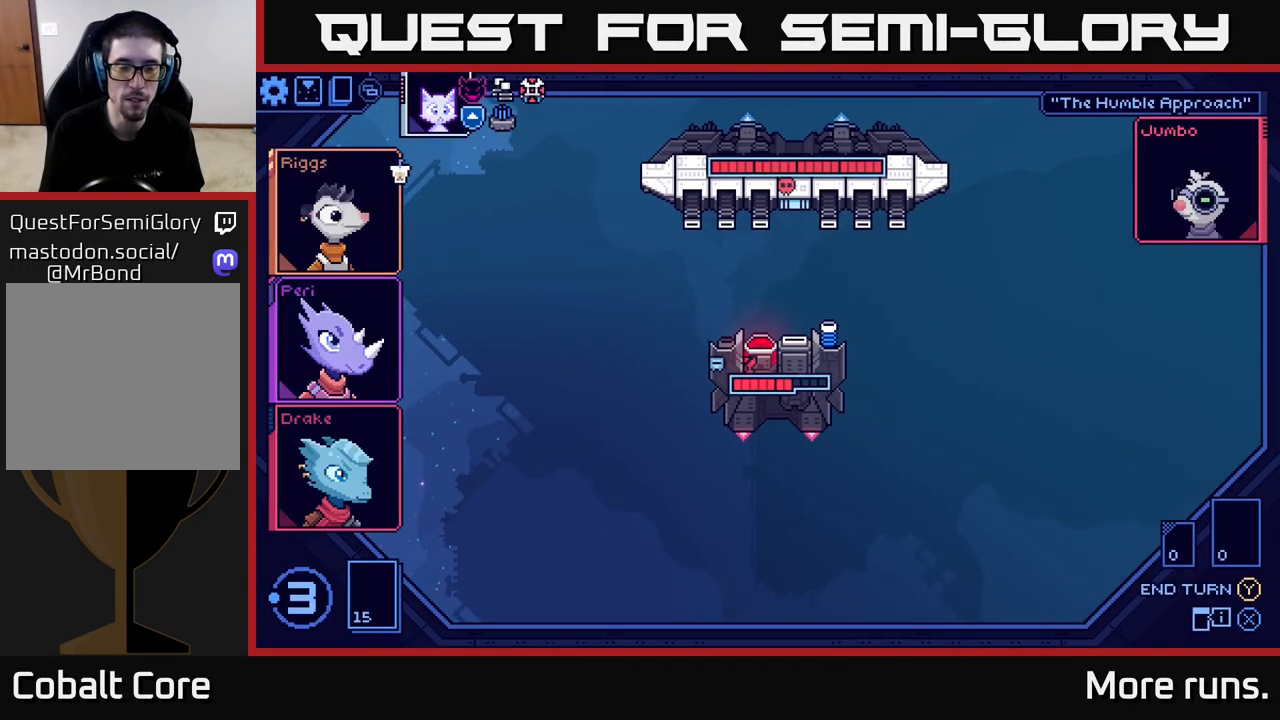
{"buttons": [], "left_stick": "center", "right_stick": "center", "events": []}
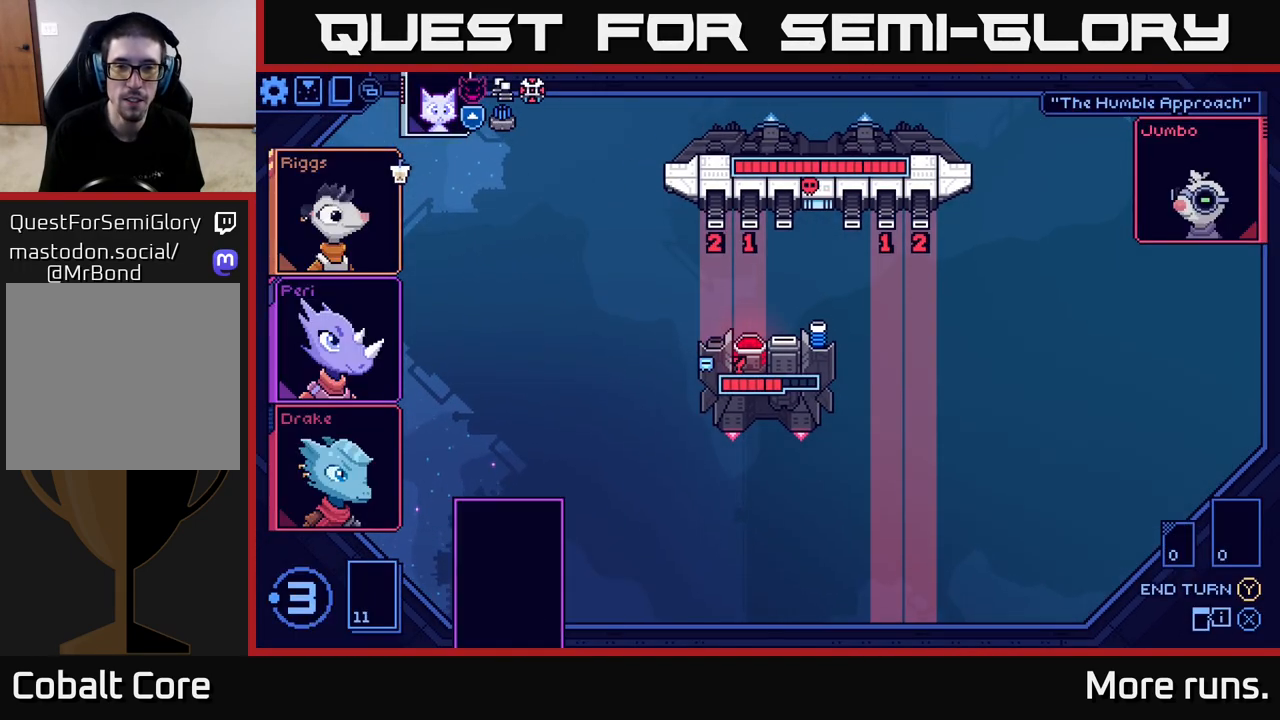
{"buttons": [], "left_stick": "center", "right_stick": "center", "events": []}
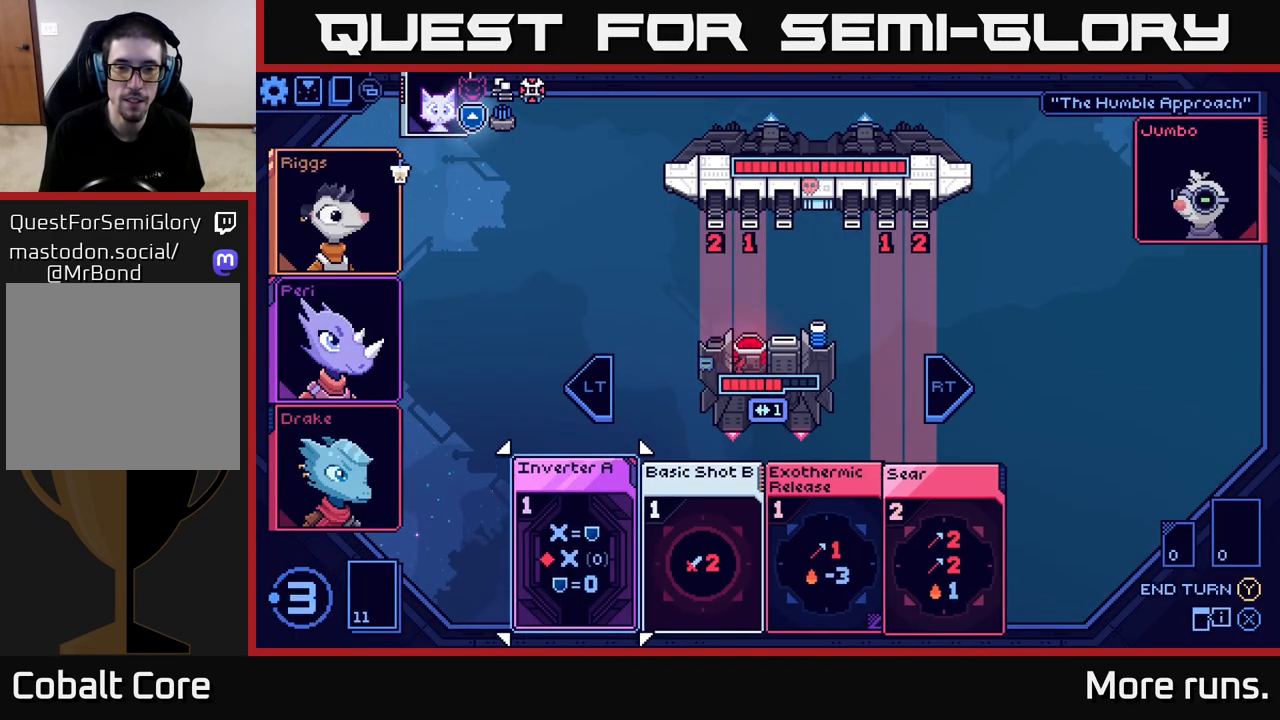
{"buttons": [], "left_stick": "center", "right_stick": "center", "events": [[267, "DPAD_RIGHT", "down"], [367, "DPAD_RIGHT", "up"]]}
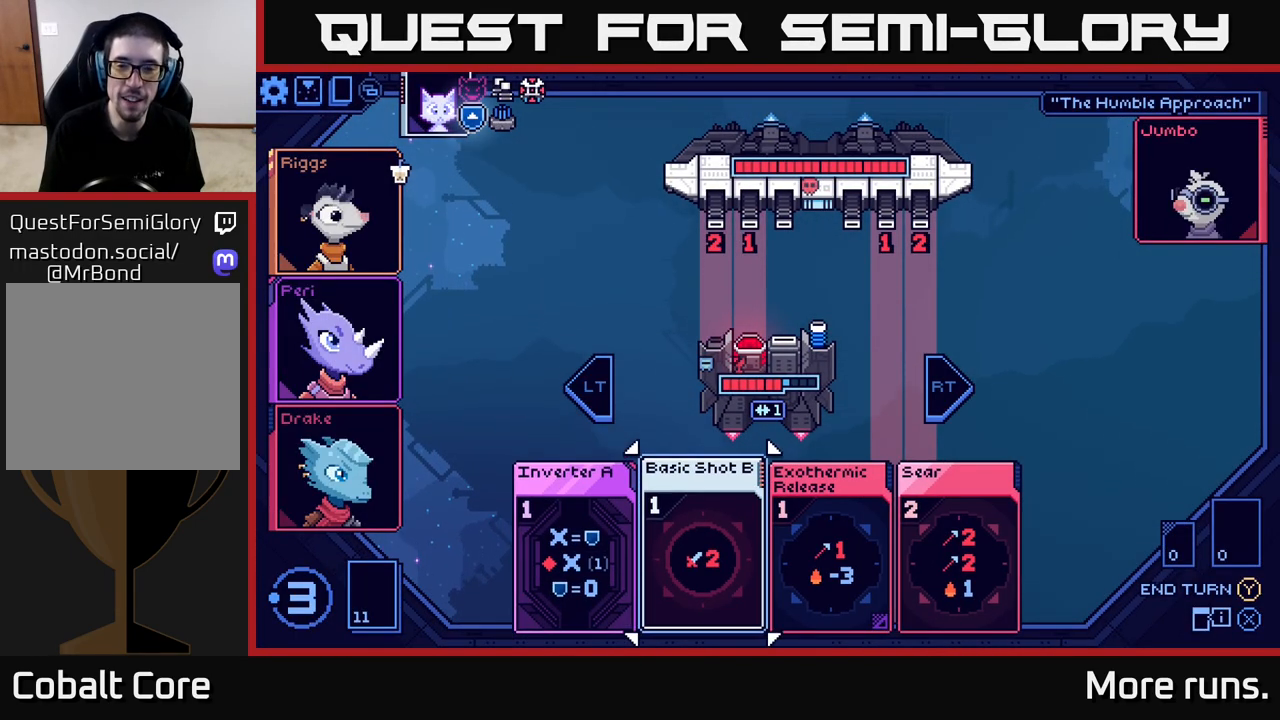
{"buttons": [], "left_stick": "center", "right_stick": "center", "events": [[200, "DPAD_RIGHT", "down"], [333, "DPAD_RIGHT", "up"]]}
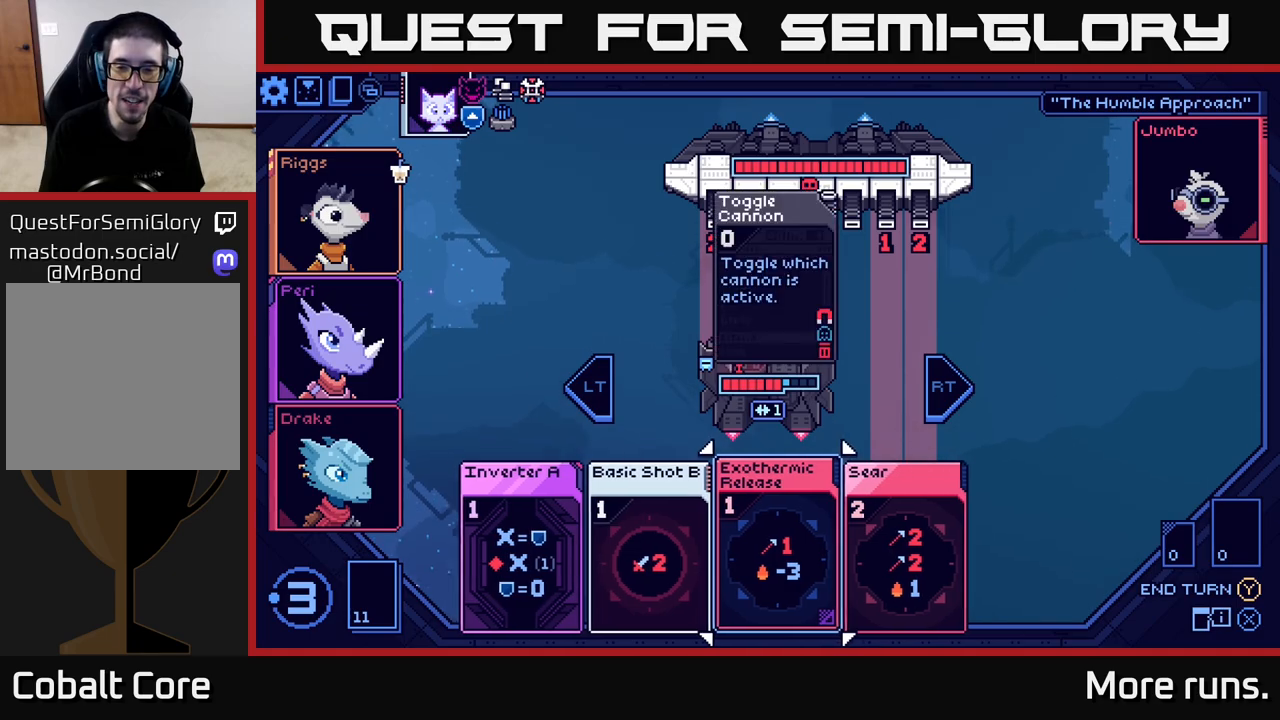
{"buttons": [], "left_stick": "center", "right_stick": "center", "events": [[100, "DPAD_RIGHT", "down"], [183, "DPAD_RIGHT", "up"]]}
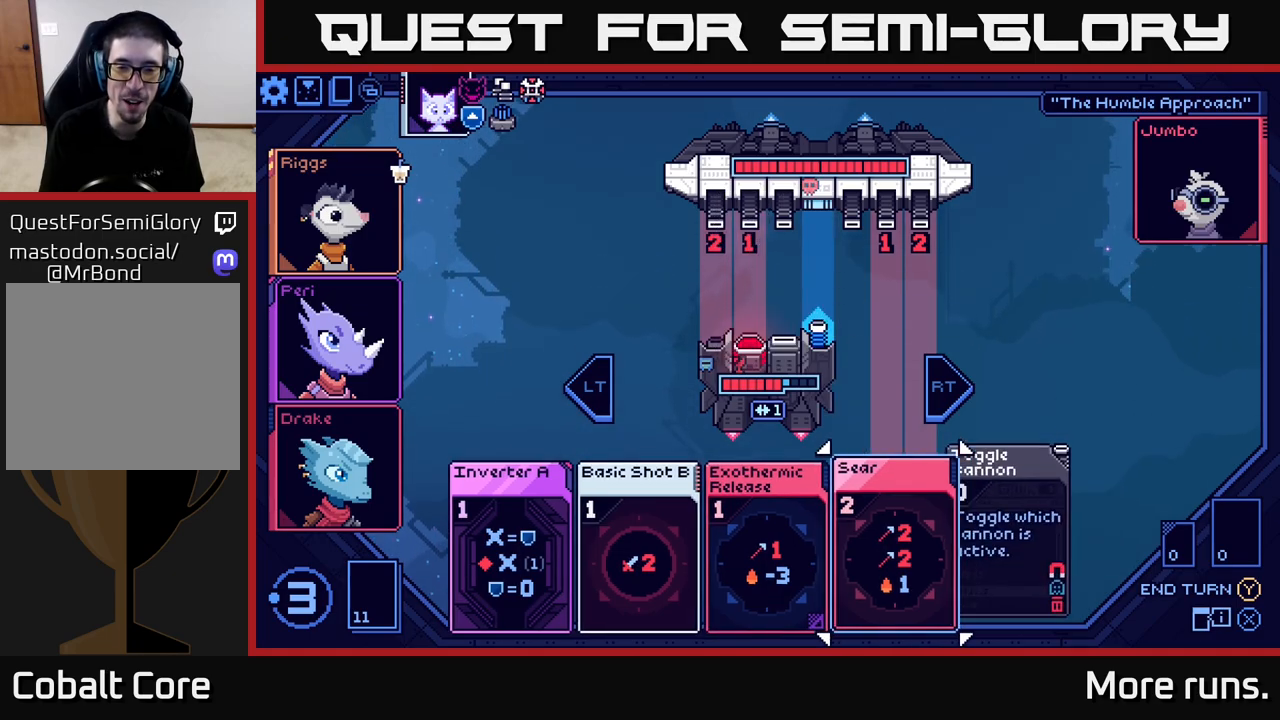
{"buttons": [], "left_stick": "center", "right_stick": "center", "events": [[167, "DPAD_LEFT", "down"], [250, "DPAD_LEFT", "up"]]}
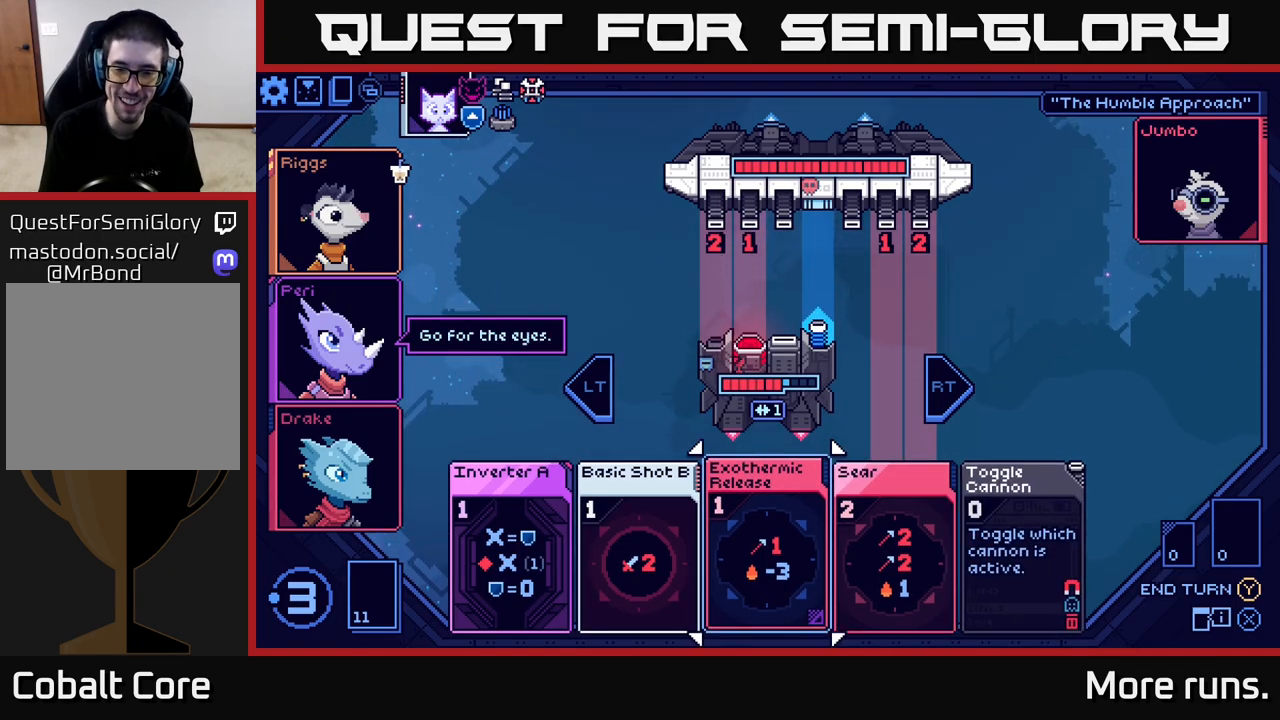
{"buttons": ["DPAD_RIGHT"], "left_stick": "center", "right_stick": "center", "events": [[50, "DPAD_RIGHT", "down"], [167, "DPAD_RIGHT", "up"], [400, "DPAD_RIGHT", "down"]]}
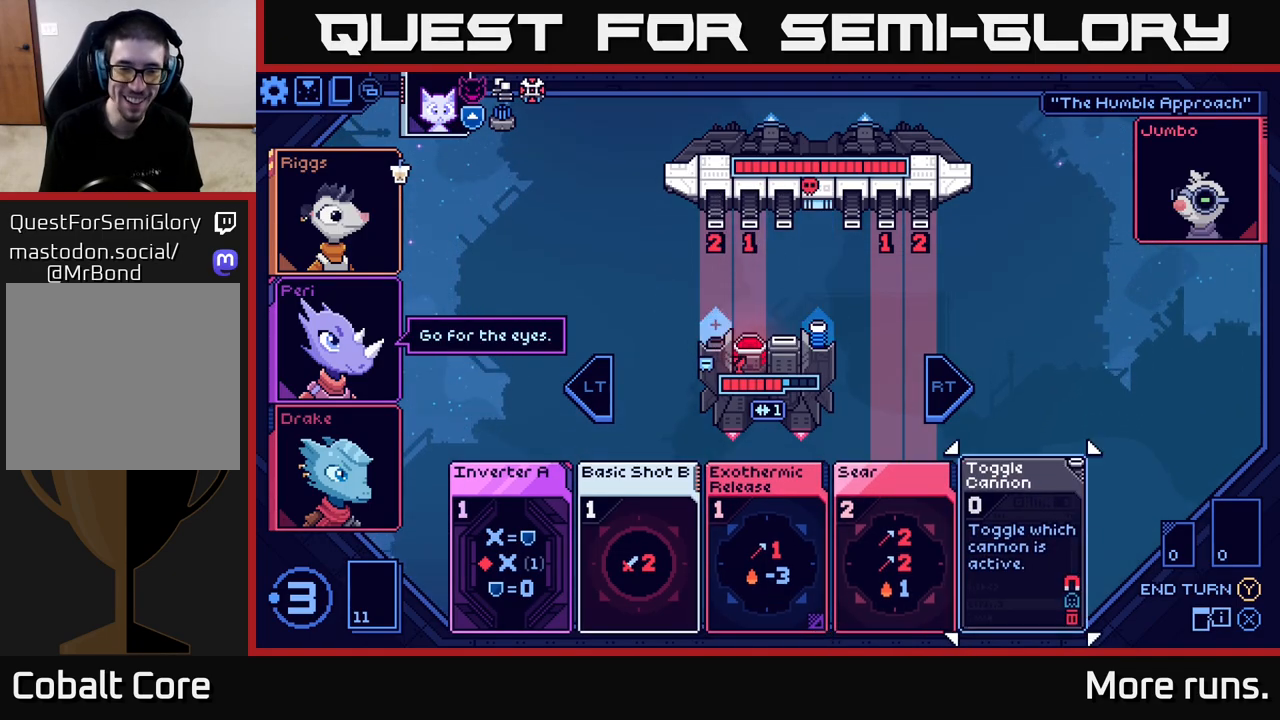
{"buttons": [], "left_stick": "center", "right_stick": "center", "events": [[17, "DPAD_RIGHT", "up"], [283, "DPAD_LEFT", "down"], [400, "DPAD_LEFT", "up"]]}
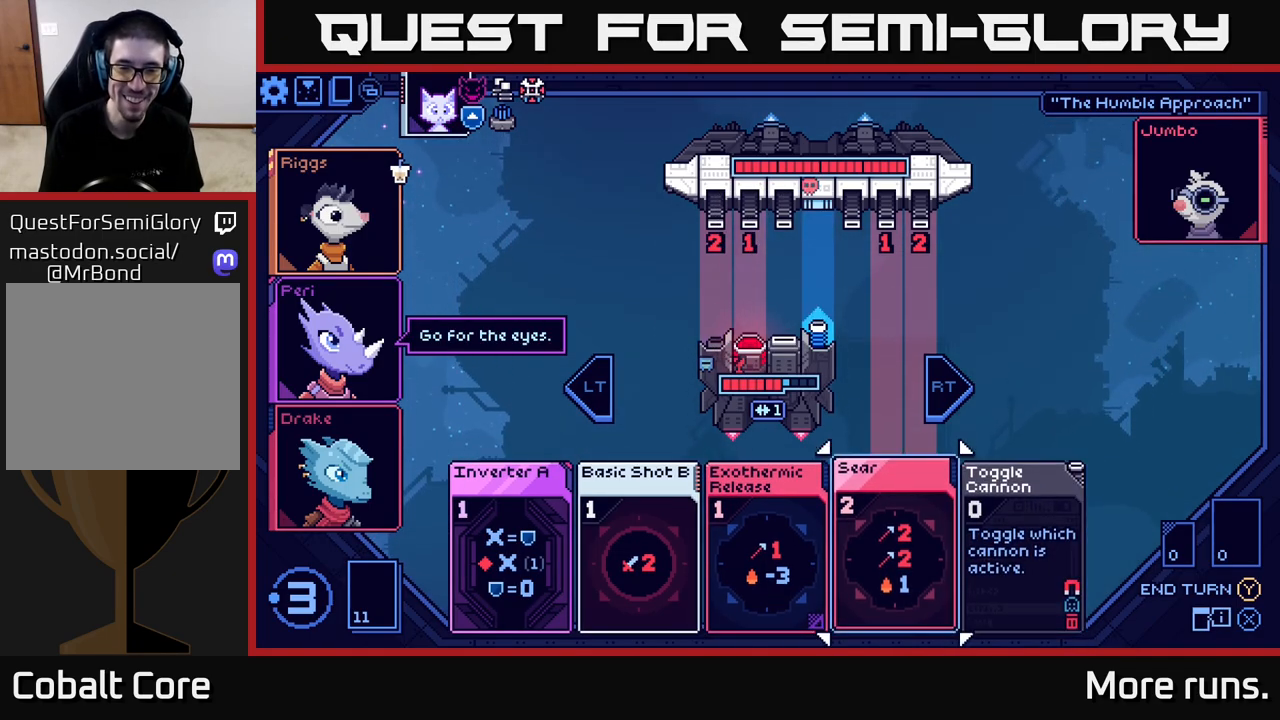
{"buttons": [], "left_stick": "center", "right_stick": "center", "events": [[283, "DPAD_LEFT", "down"], [417, "DPAD_LEFT", "up"]]}
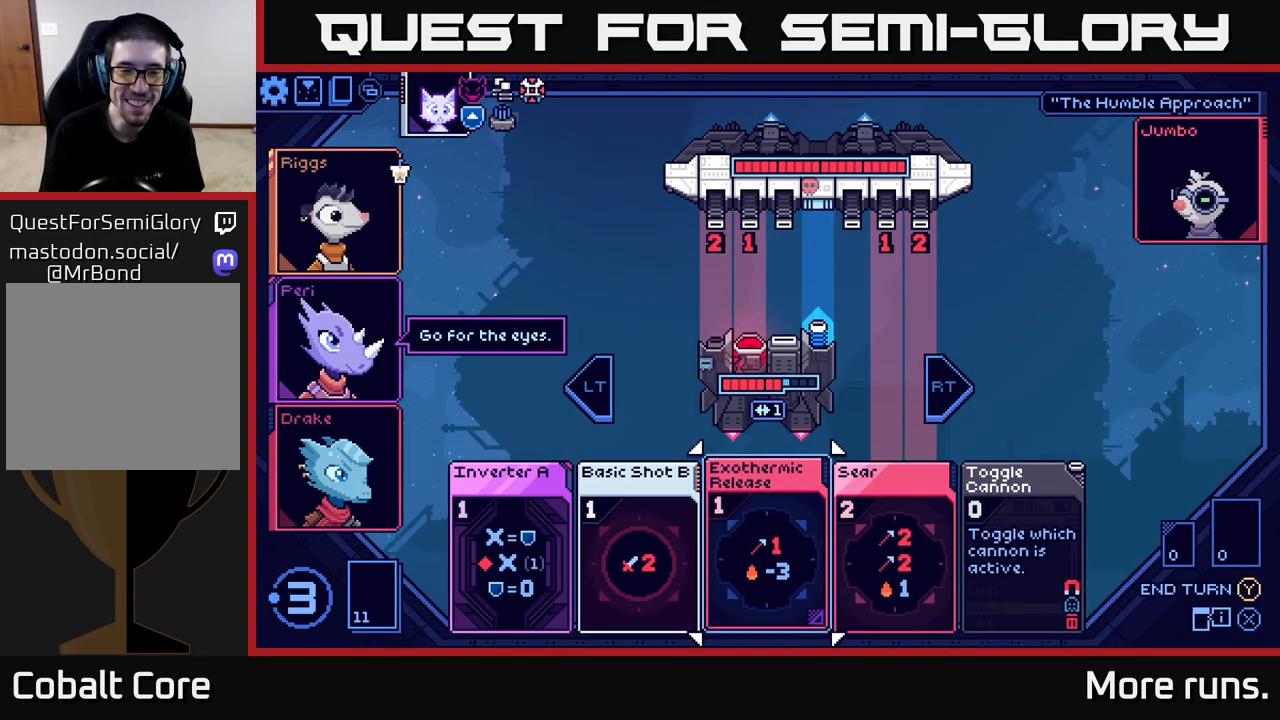
{"buttons": ["DPAD_RIGHT"], "left_stick": "center", "right_stick": "center", "events": [[17, "DPAD_LEFT", "down"], [150, "DPAD_LEFT", "up"], [467, "DPAD_RIGHT", "down"]]}
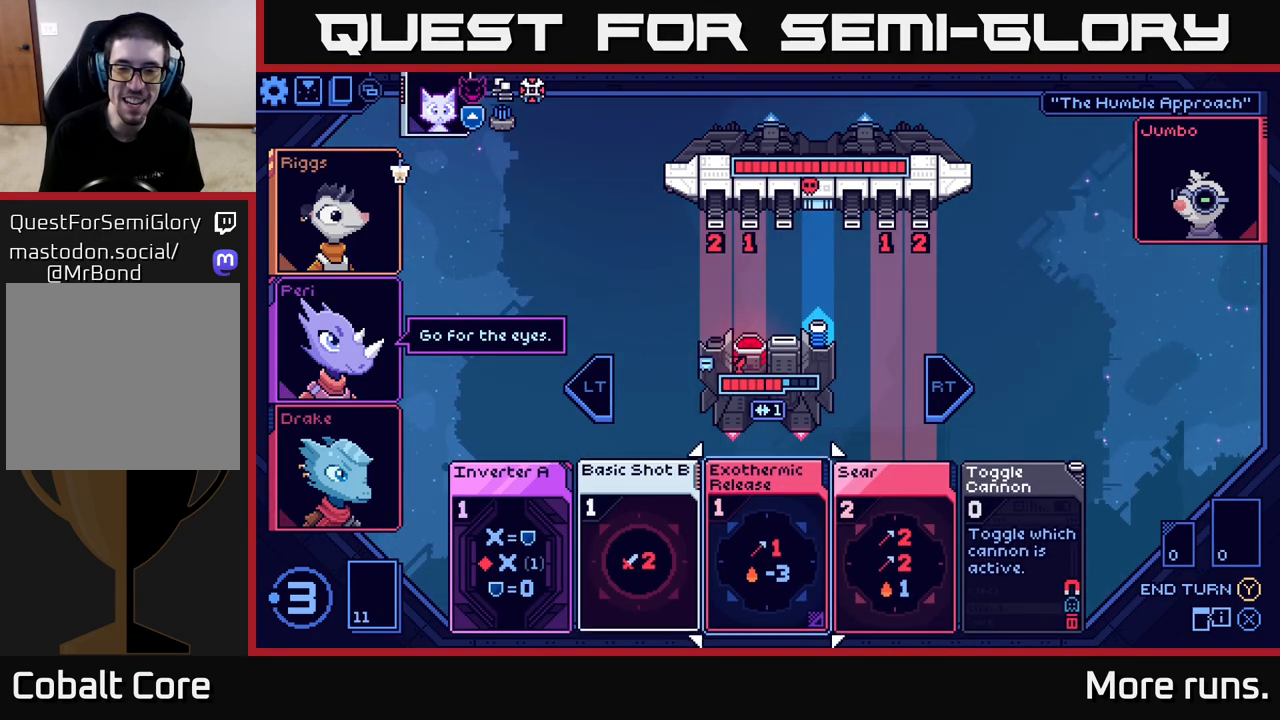
{"buttons": [], "left_stick": "center", "right_stick": "center", "events": [[100, "DPAD_RIGHT", "up"], [233, "DPAD_RIGHT", "down"], [350, "DPAD_RIGHT", "up"]]}
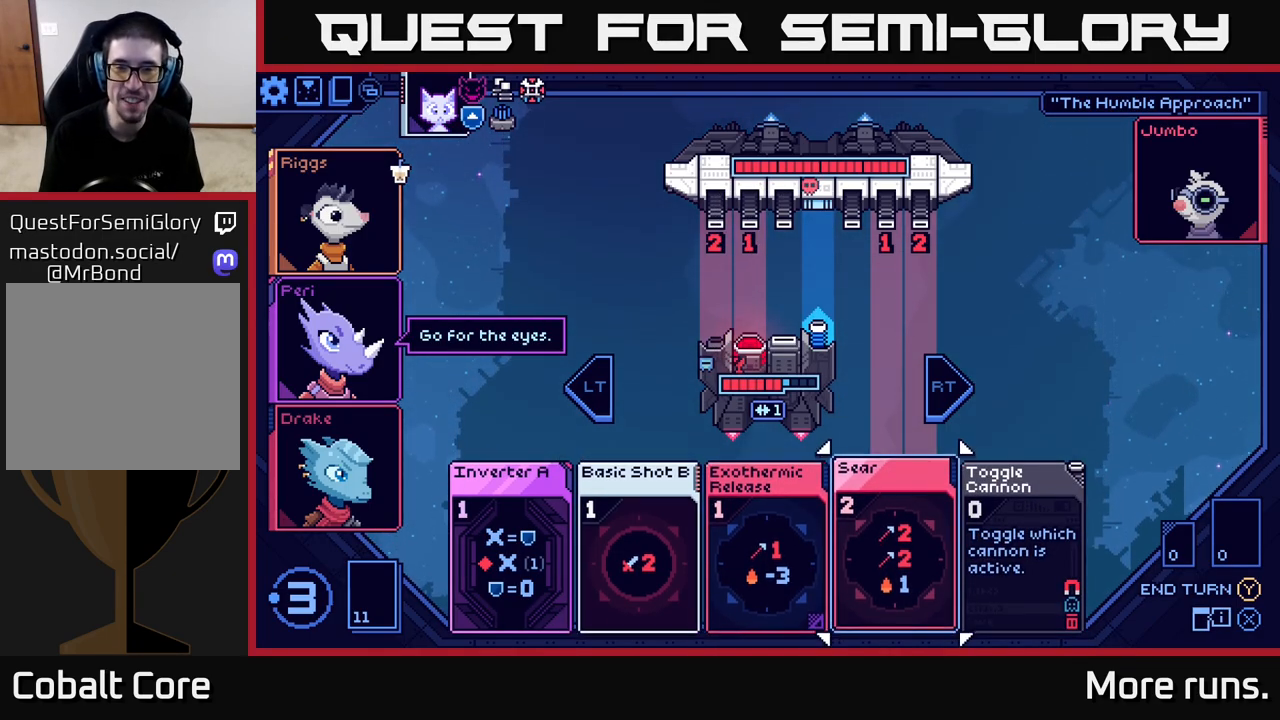
{"buttons": ["DPAD_LEFT"], "left_stick": "center", "right_stick": "center", "events": [[117, "DPAD_LEFT", "down"], [250, "DPAD_LEFT", "up"], [400, "DPAD_LEFT", "down"]]}
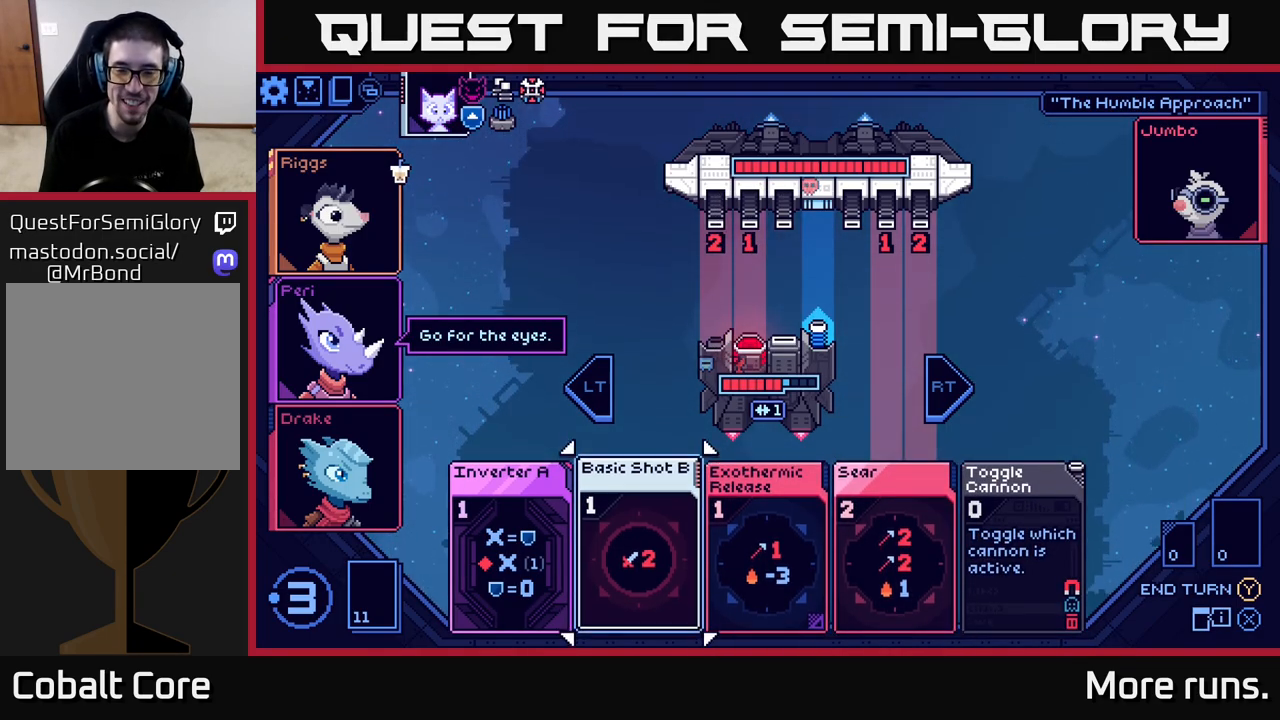
{"buttons": ["DPAD_RIGHT"], "left_stick": "center", "right_stick": "center", "events": [[17, "DPAD_LEFT", "up"], [450, "DPAD_RIGHT", "down"]]}
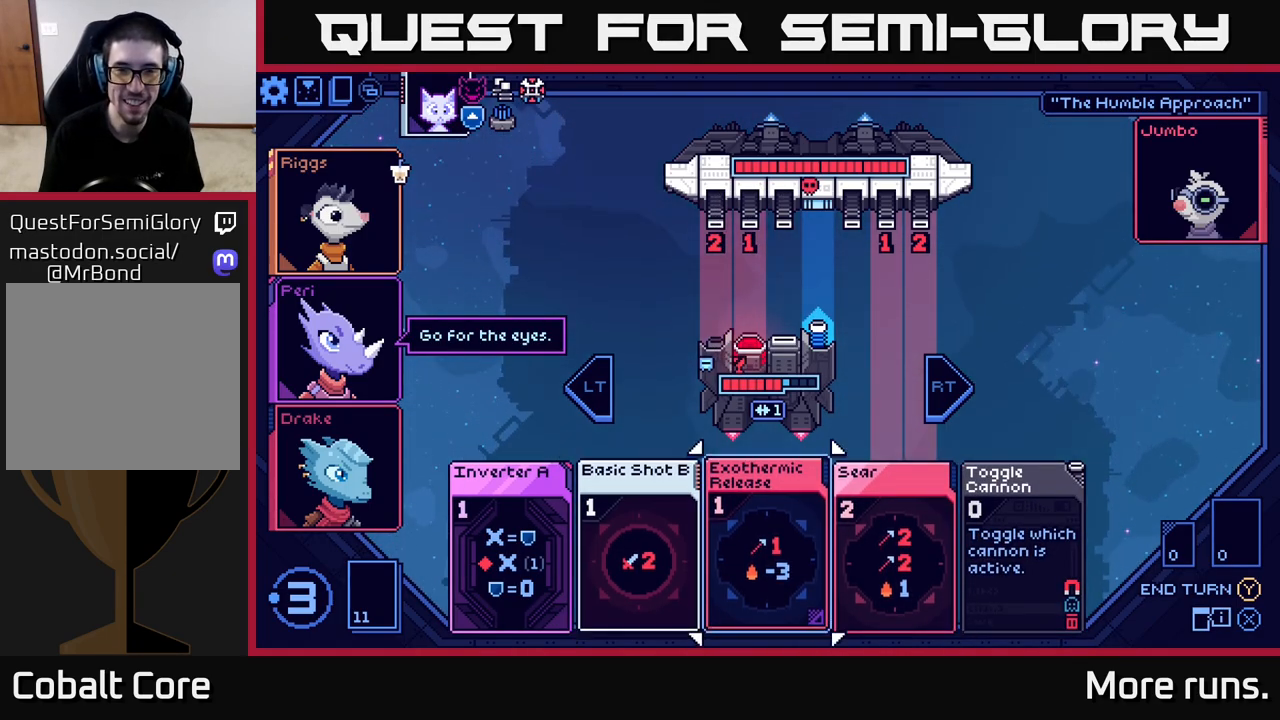
{"buttons": [], "left_stick": "center", "right_stick": "center", "events": [[50, "DPAD_RIGHT", "up"], [283, "DPAD_RIGHT", "down"], [400, "DPAD_RIGHT", "up"]]}
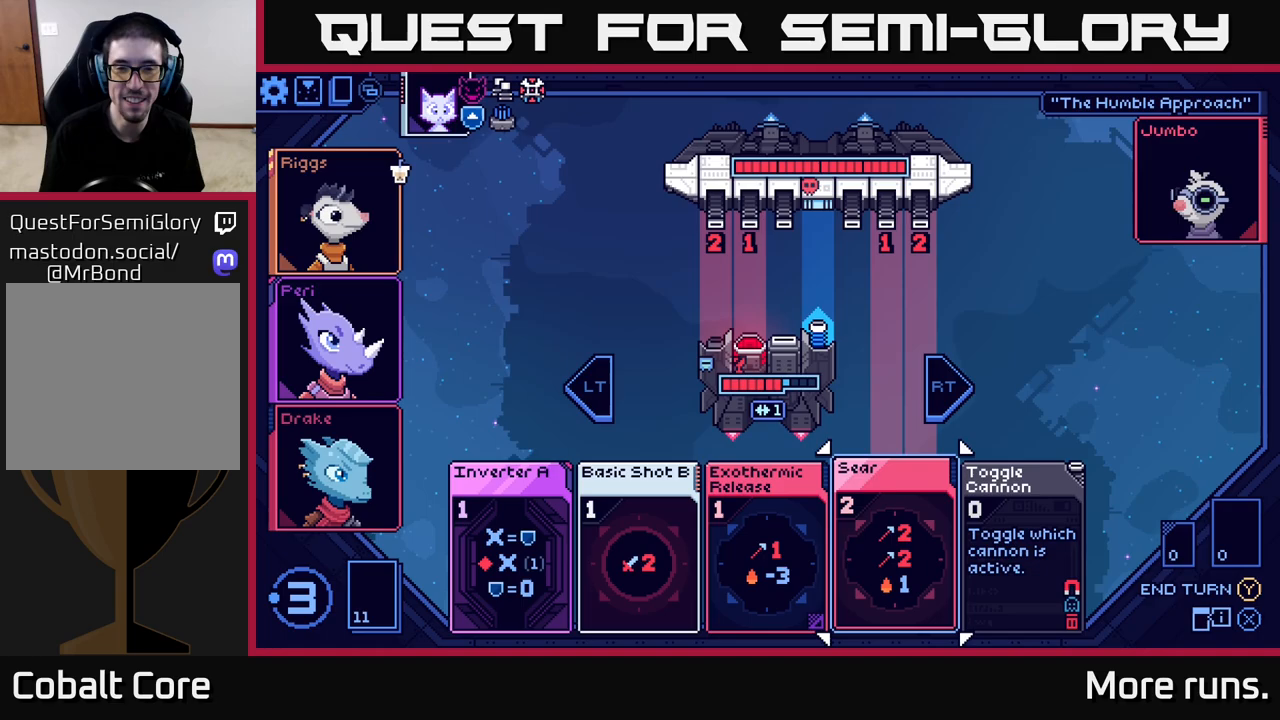
{"buttons": [], "left_stick": "center", "right_stick": "center", "events": []}
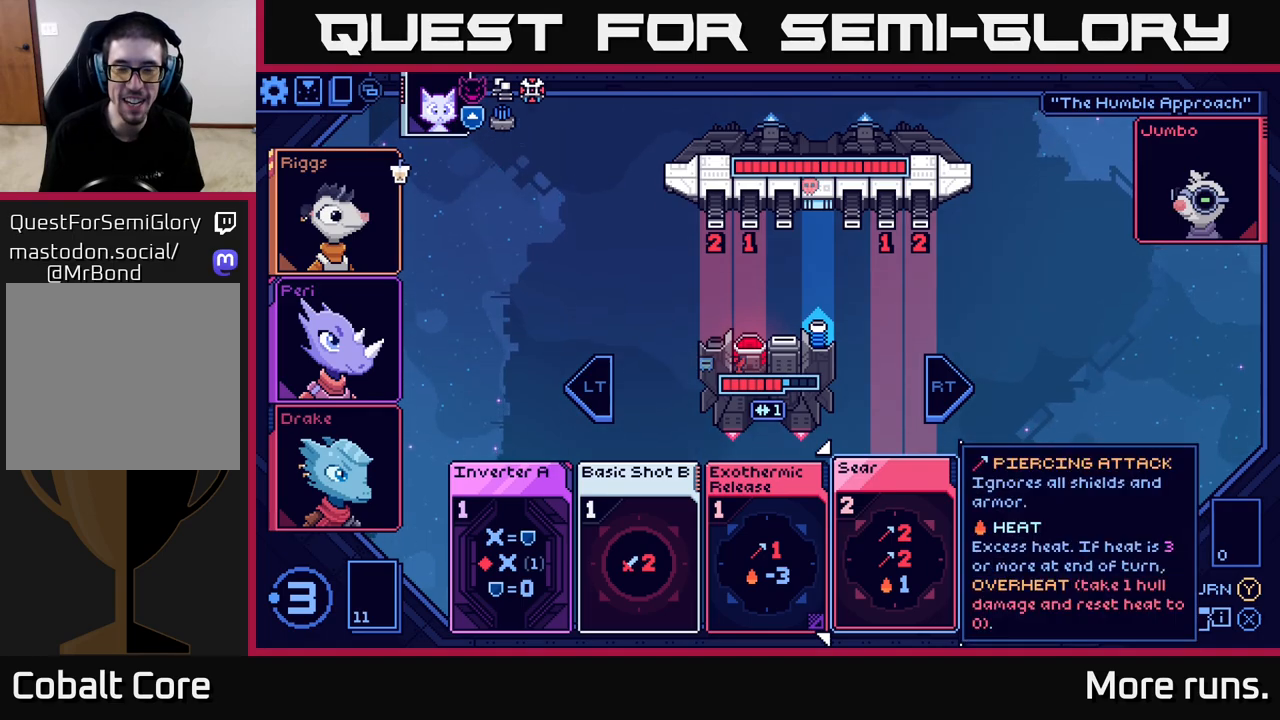
{"buttons": [], "left_stick": "center", "right_stick": "center", "events": []}
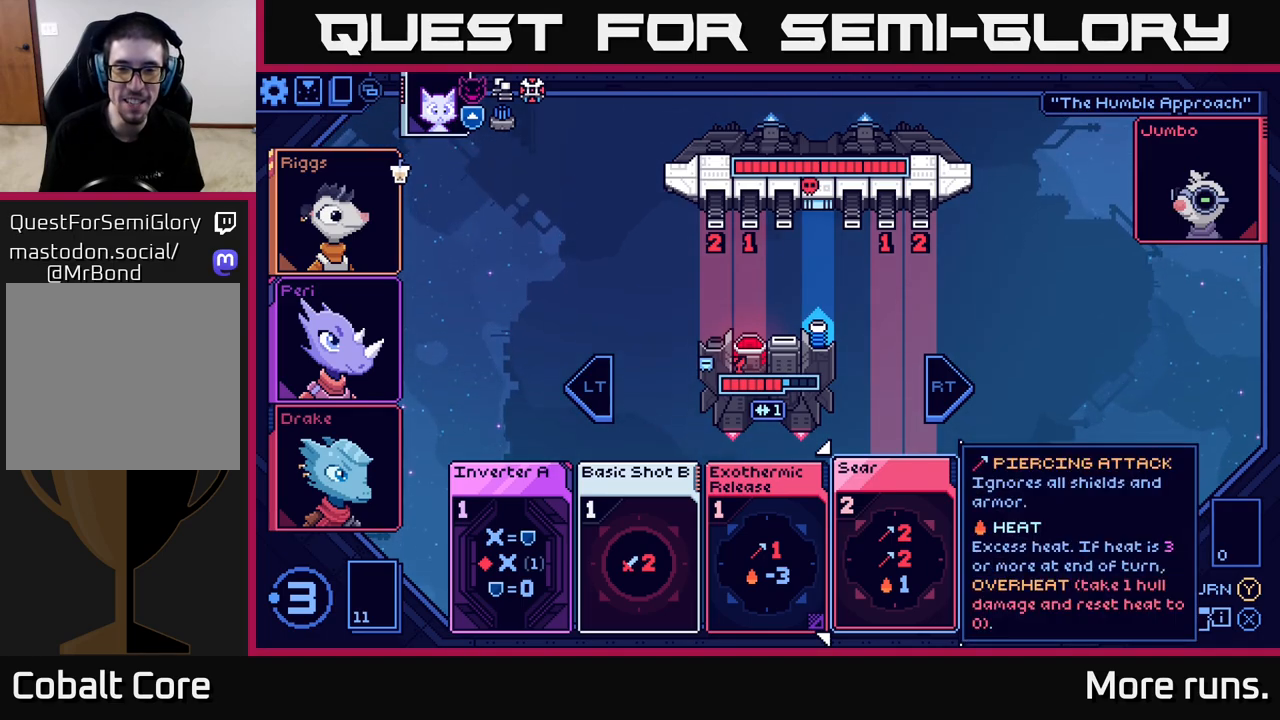
{"buttons": [], "left_stick": "center", "right_stick": "center", "events": []}